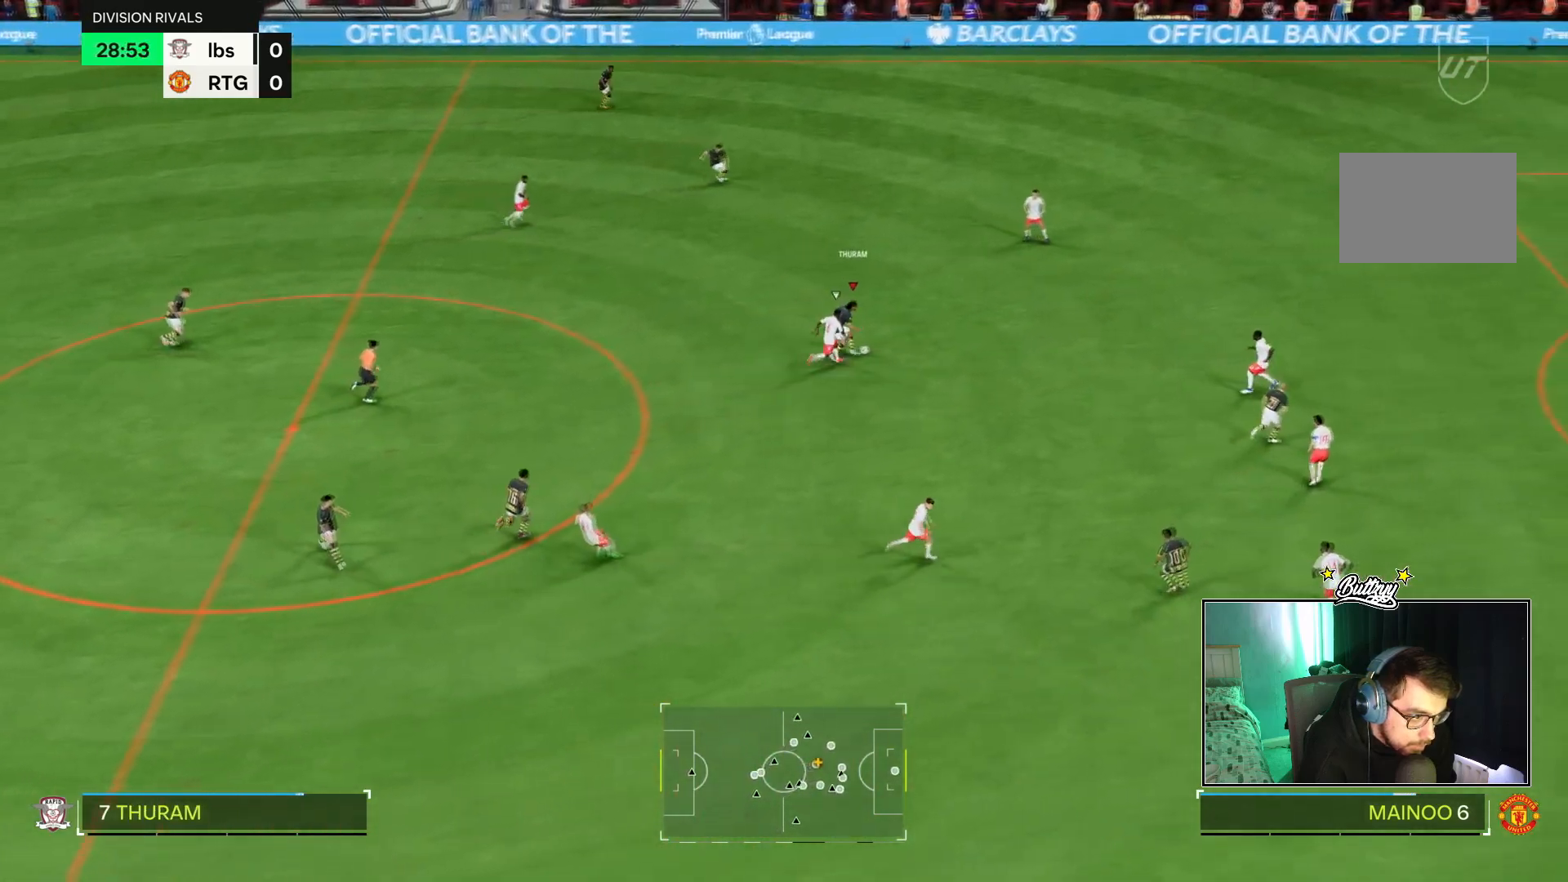
Gameplay with a controller (PlayStation layout); each line is a JSON object with the inputs held at the frame after it. "events" lists button and stick changes between this image and that frame as [ms after this image, input, new state], when the widget could be followed in between. Not read: L3 R3.
{"buttons": ["R2"], "left_stick": "right", "right_stick": "center", "events": []}
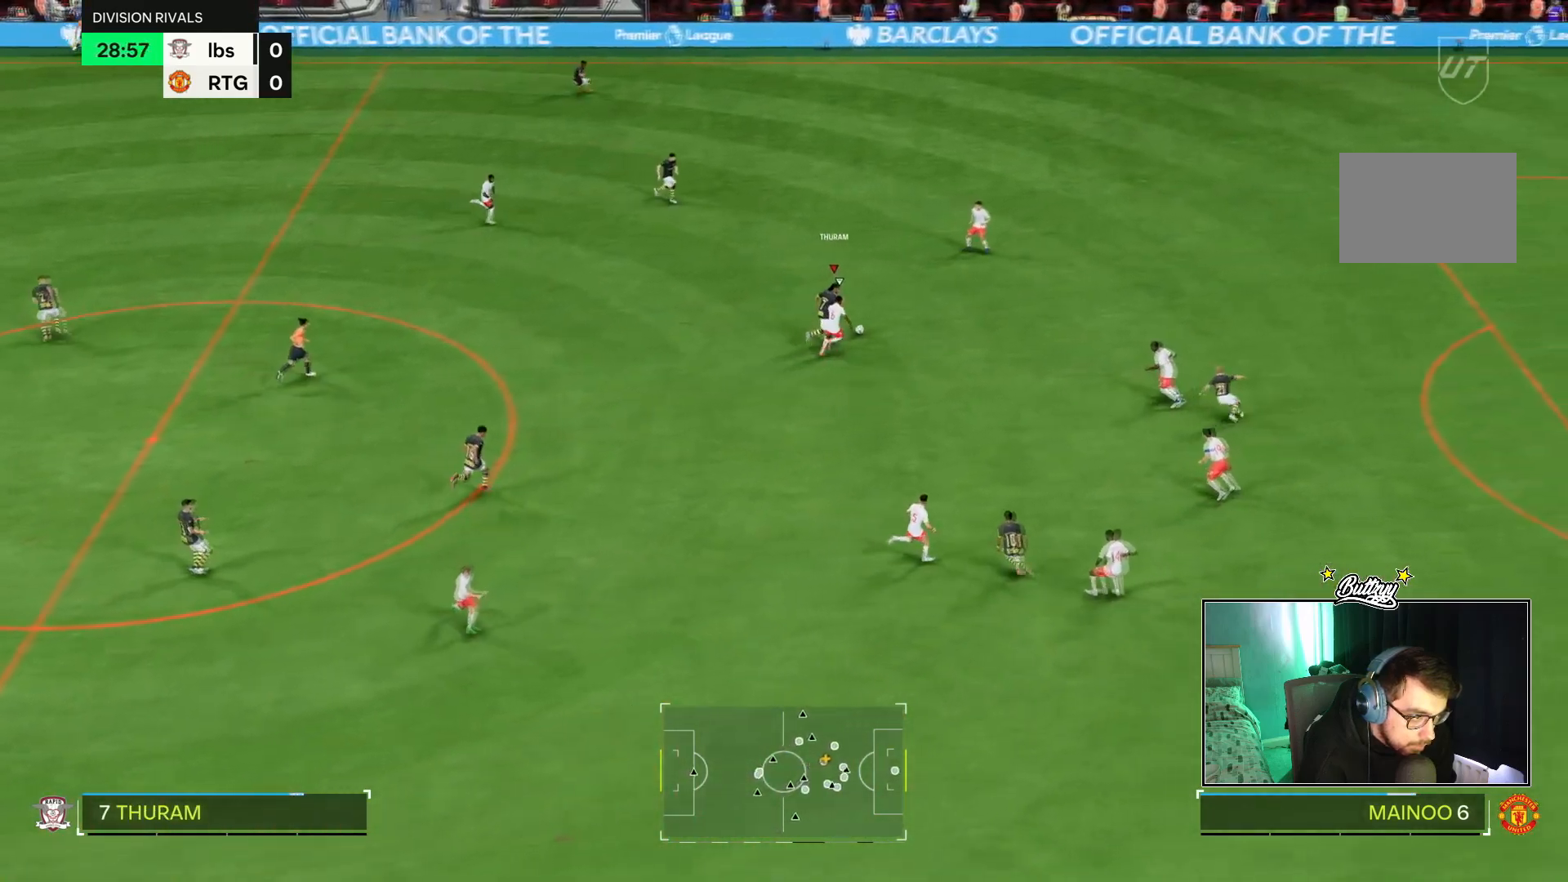
{"buttons": ["R2"], "left_stick": "right", "right_stick": "center", "events": [[184, "left_stick", "up-right"], [451, "left_stick", "right"]]}
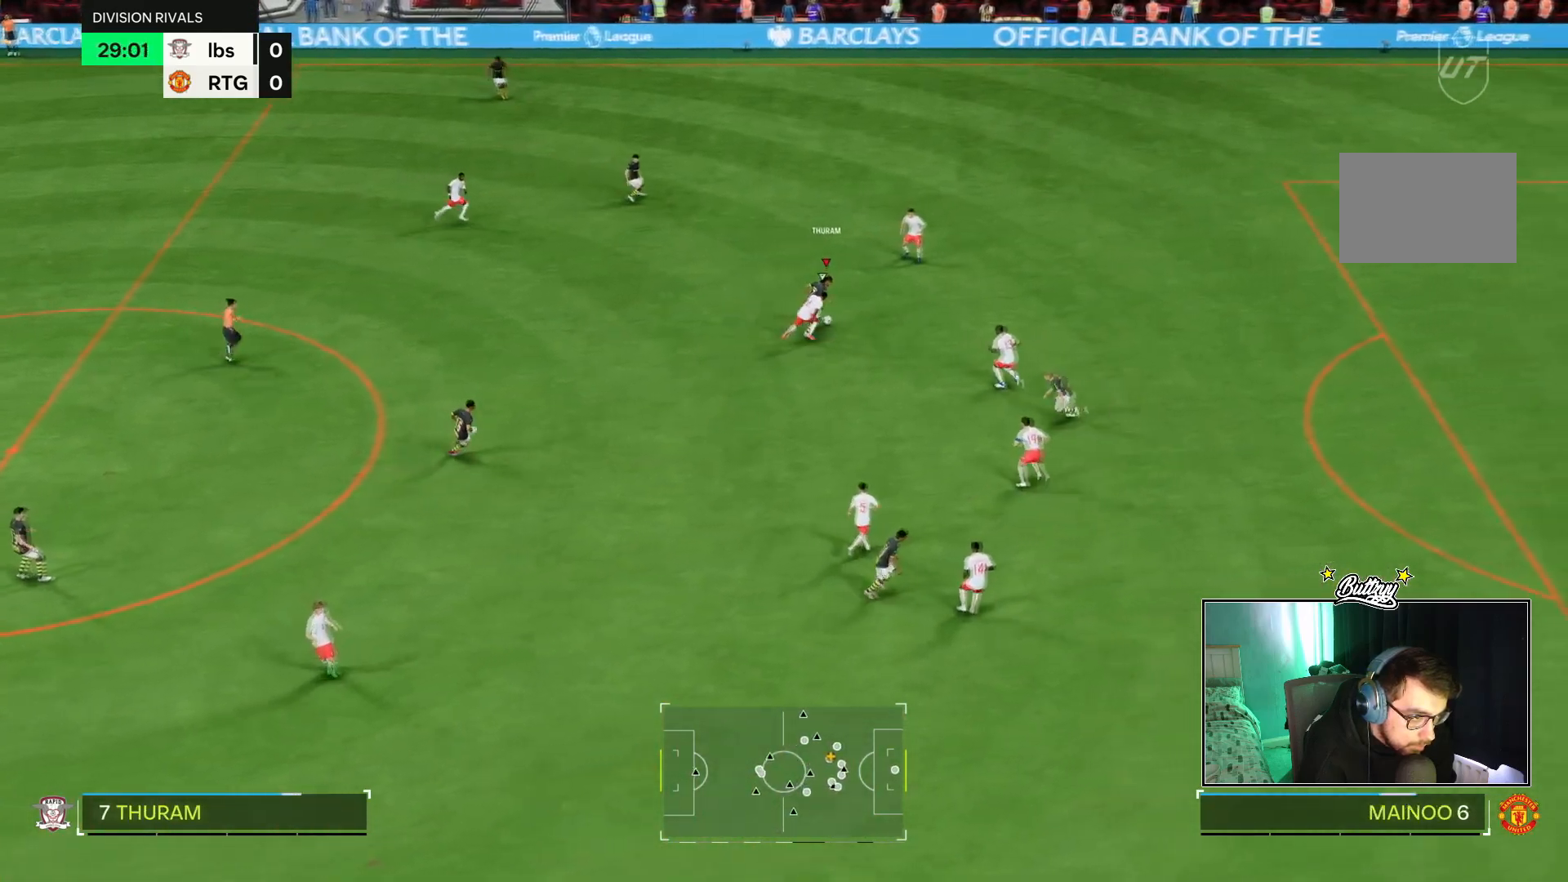
{"buttons": ["R2"], "left_stick": "right", "right_stick": "center", "events": []}
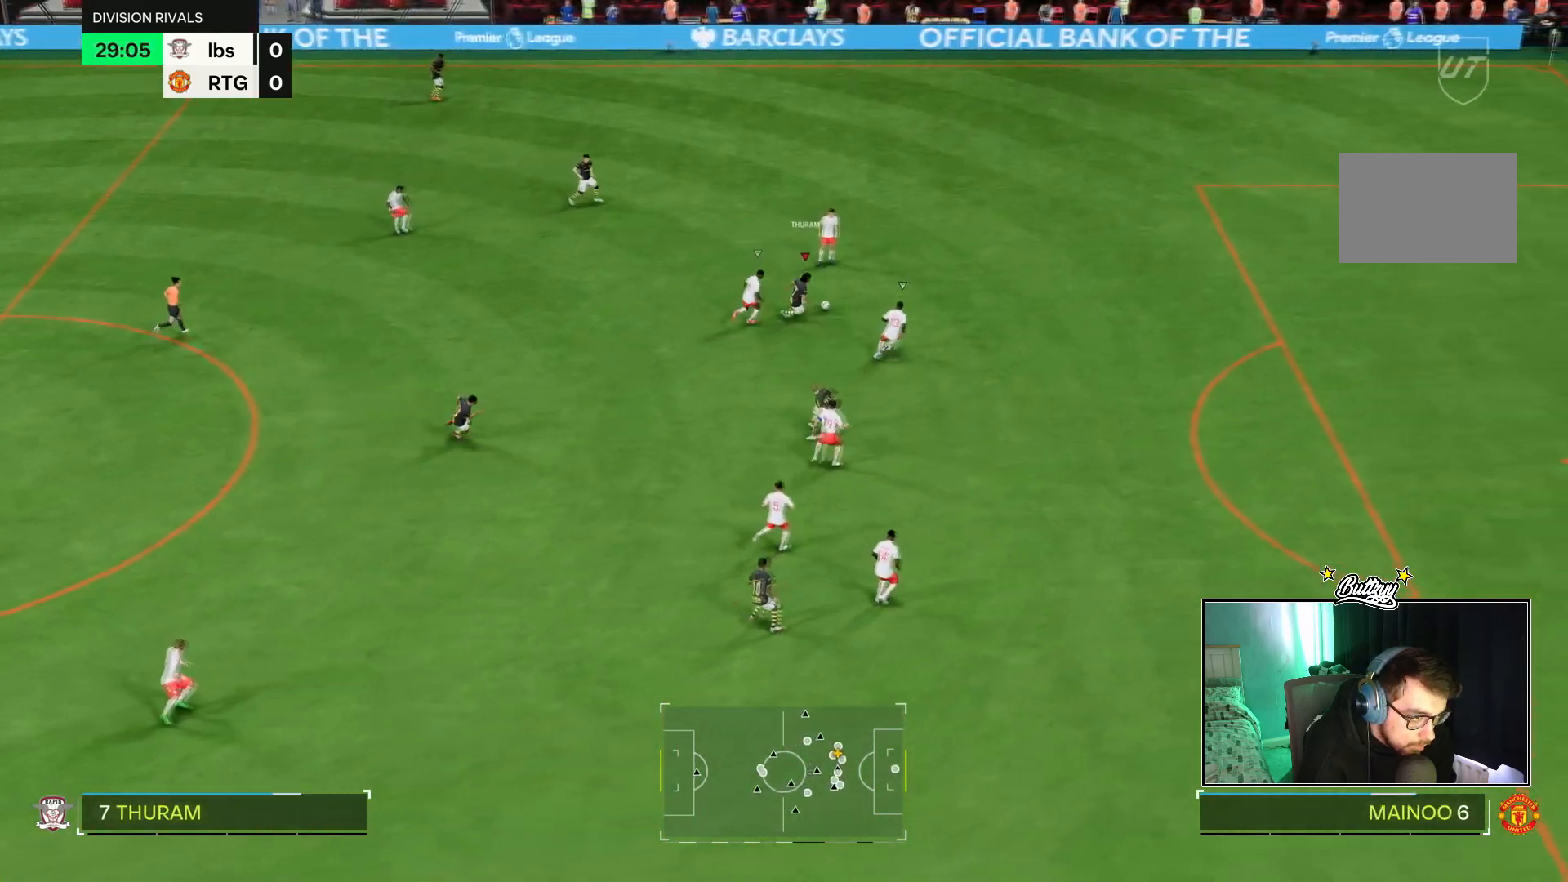
{"buttons": ["R2"], "left_stick": "right", "right_stick": "center", "events": []}
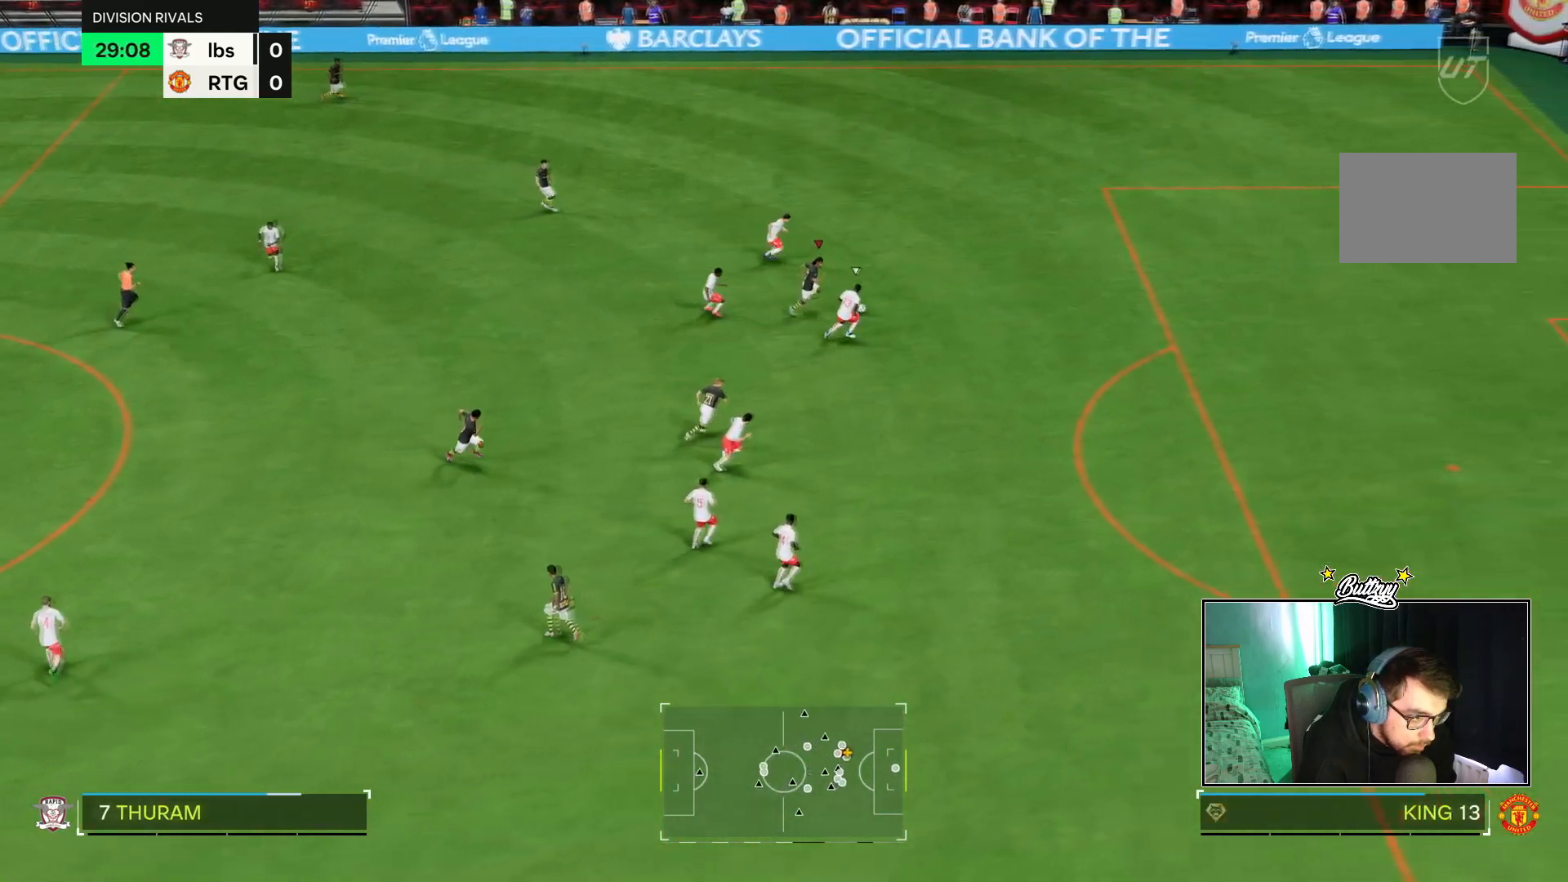
{"buttons": ["R2"], "left_stick": "right", "right_stick": "center", "events": []}
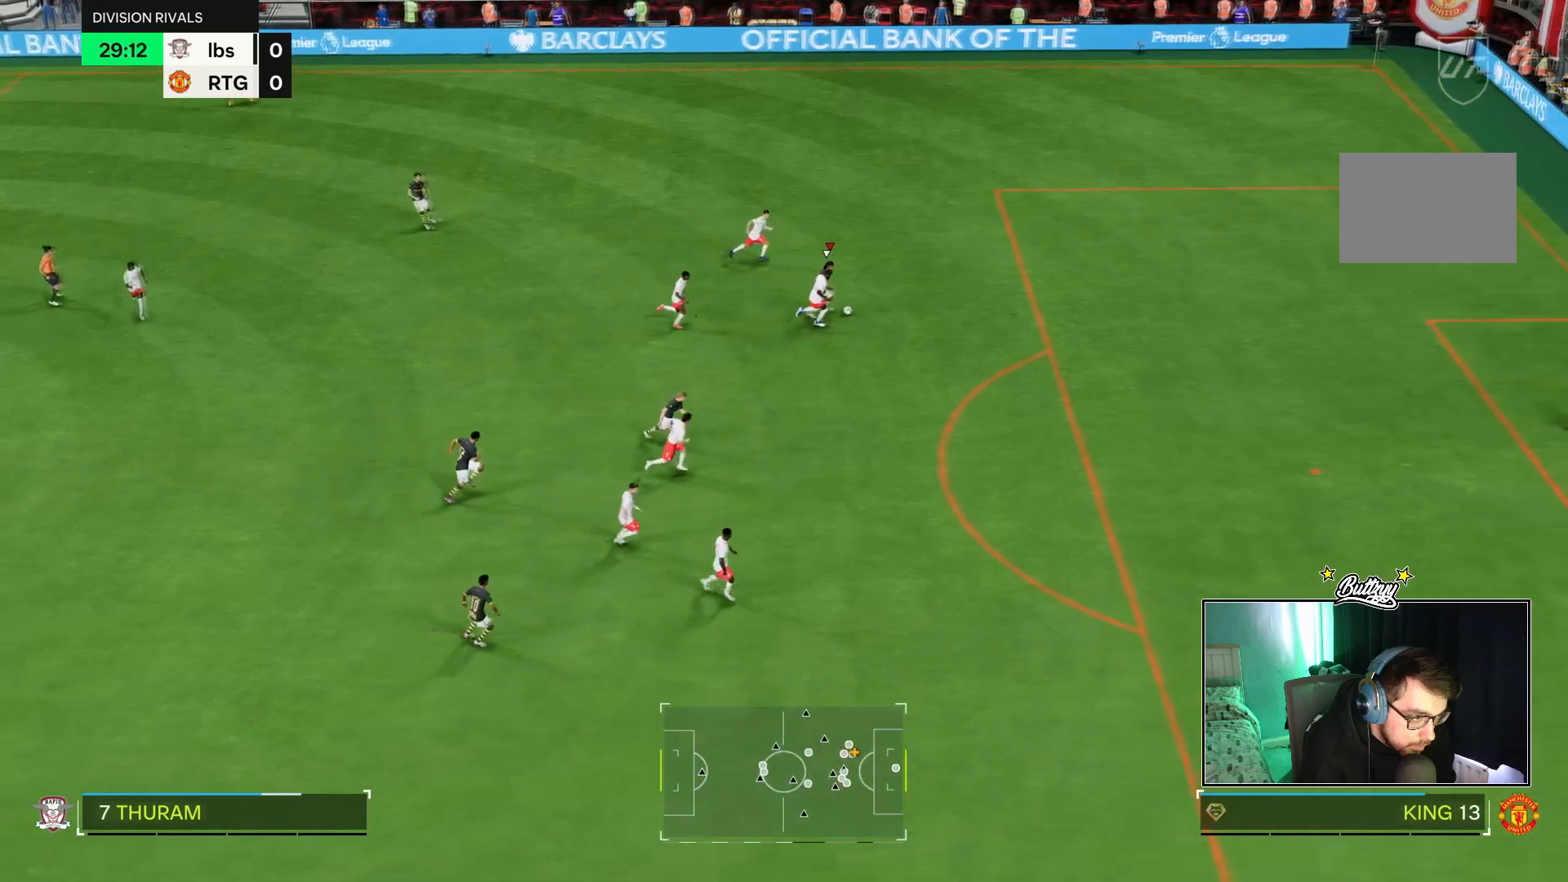
{"buttons": ["R2"], "left_stick": "right", "right_stick": "center", "events": []}
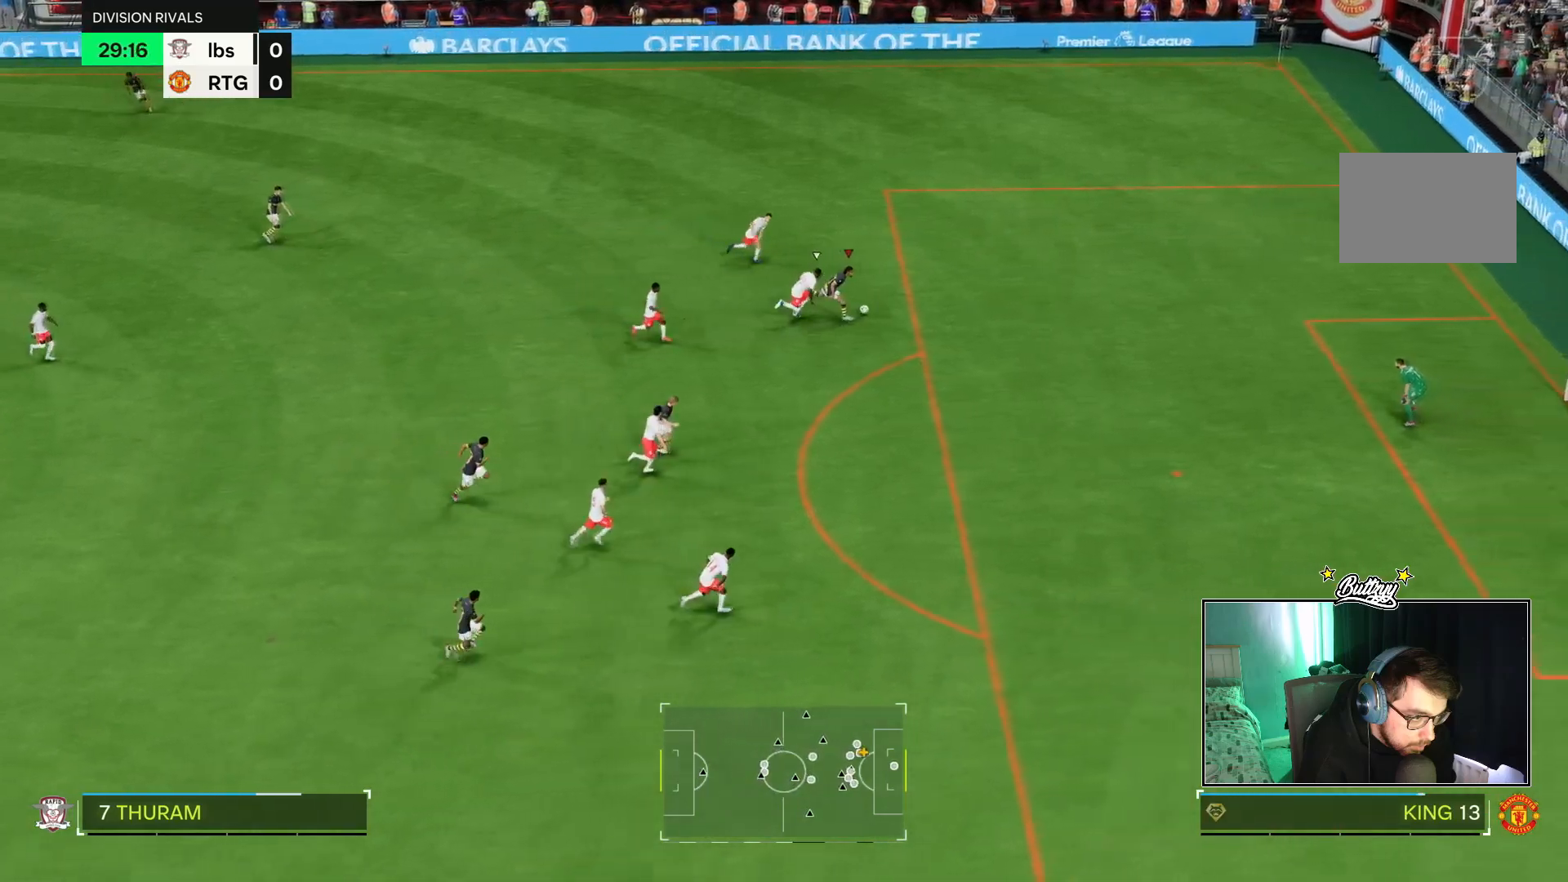
{"buttons": [], "left_stick": "right", "right_stick": "center", "events": [[484, "R2", "up"]]}
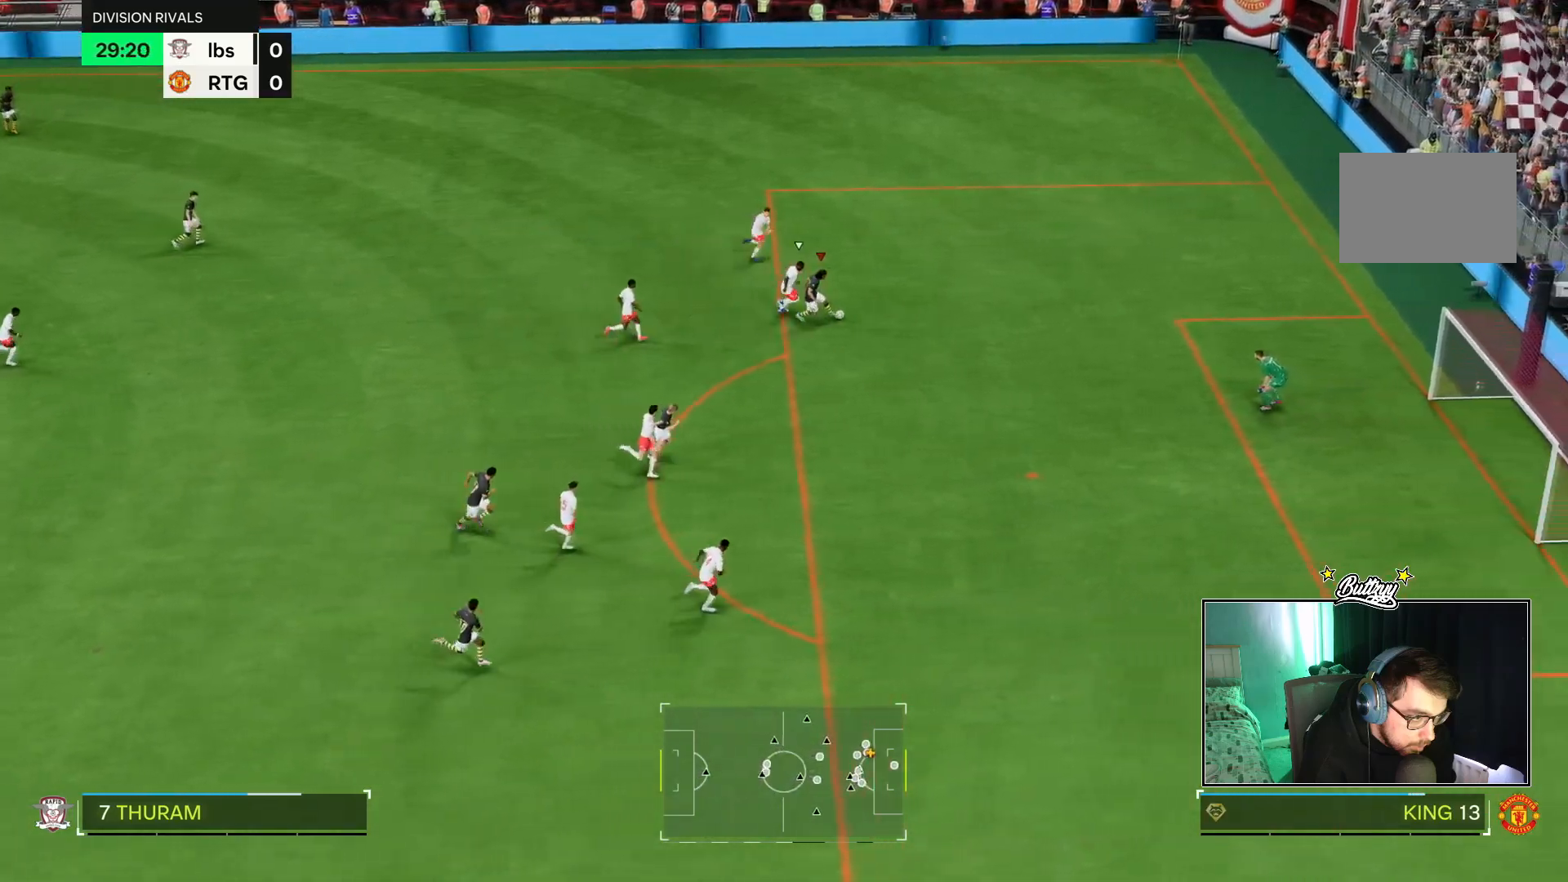
{"buttons": [], "left_stick": "down", "right_stick": "center", "events": [[384, "left_stick", "down"]]}
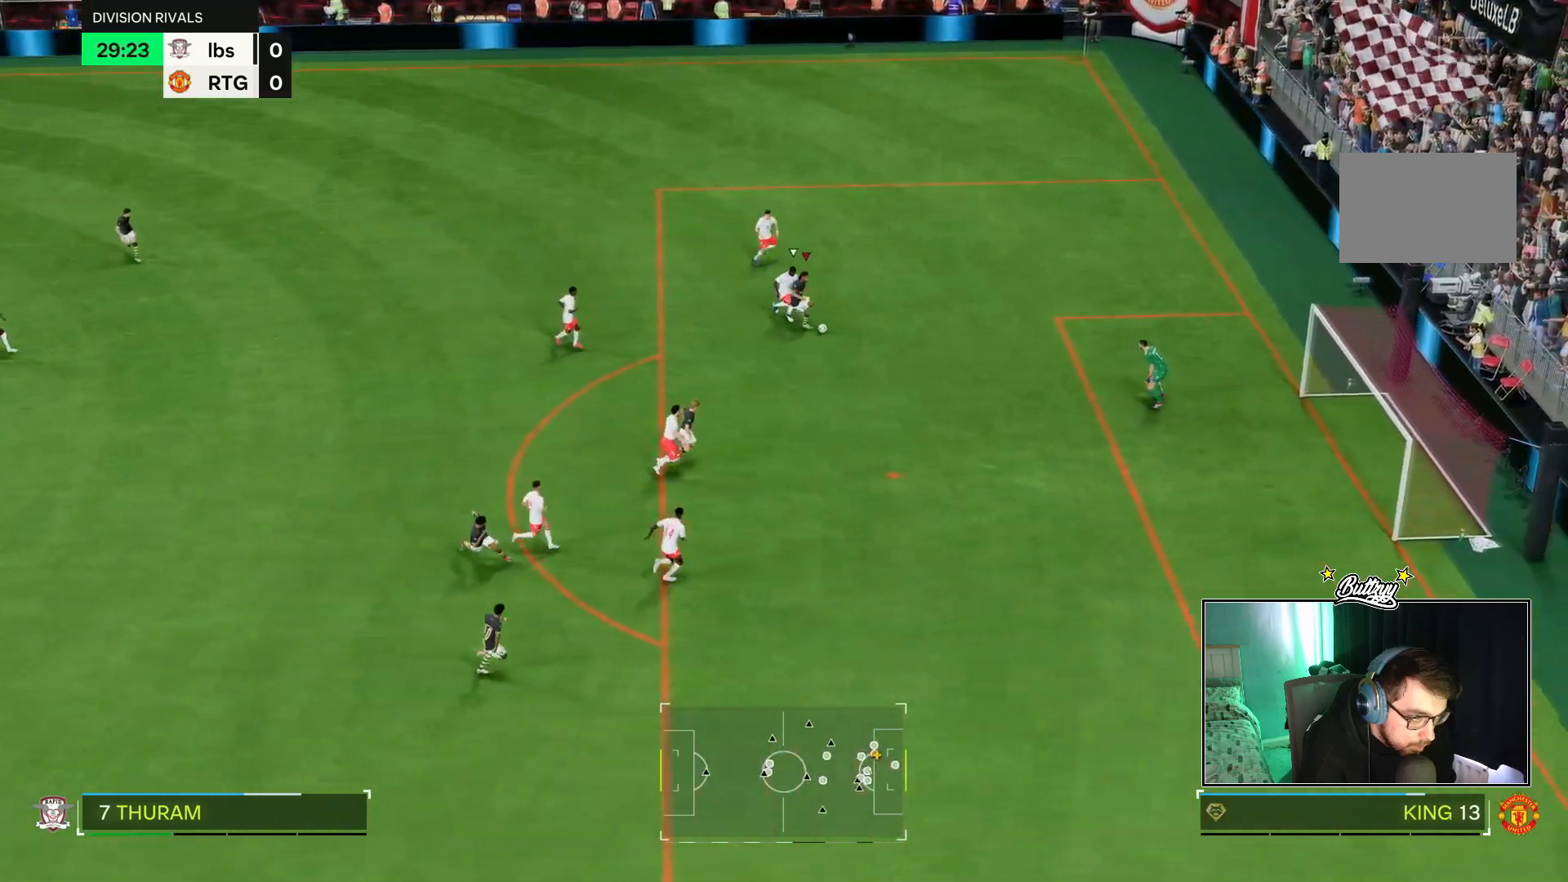
{"buttons": [], "left_stick": "right", "right_stick": "center", "events": [[183, "left_stick", "down-right"], [384, "left_stick", "right"]]}
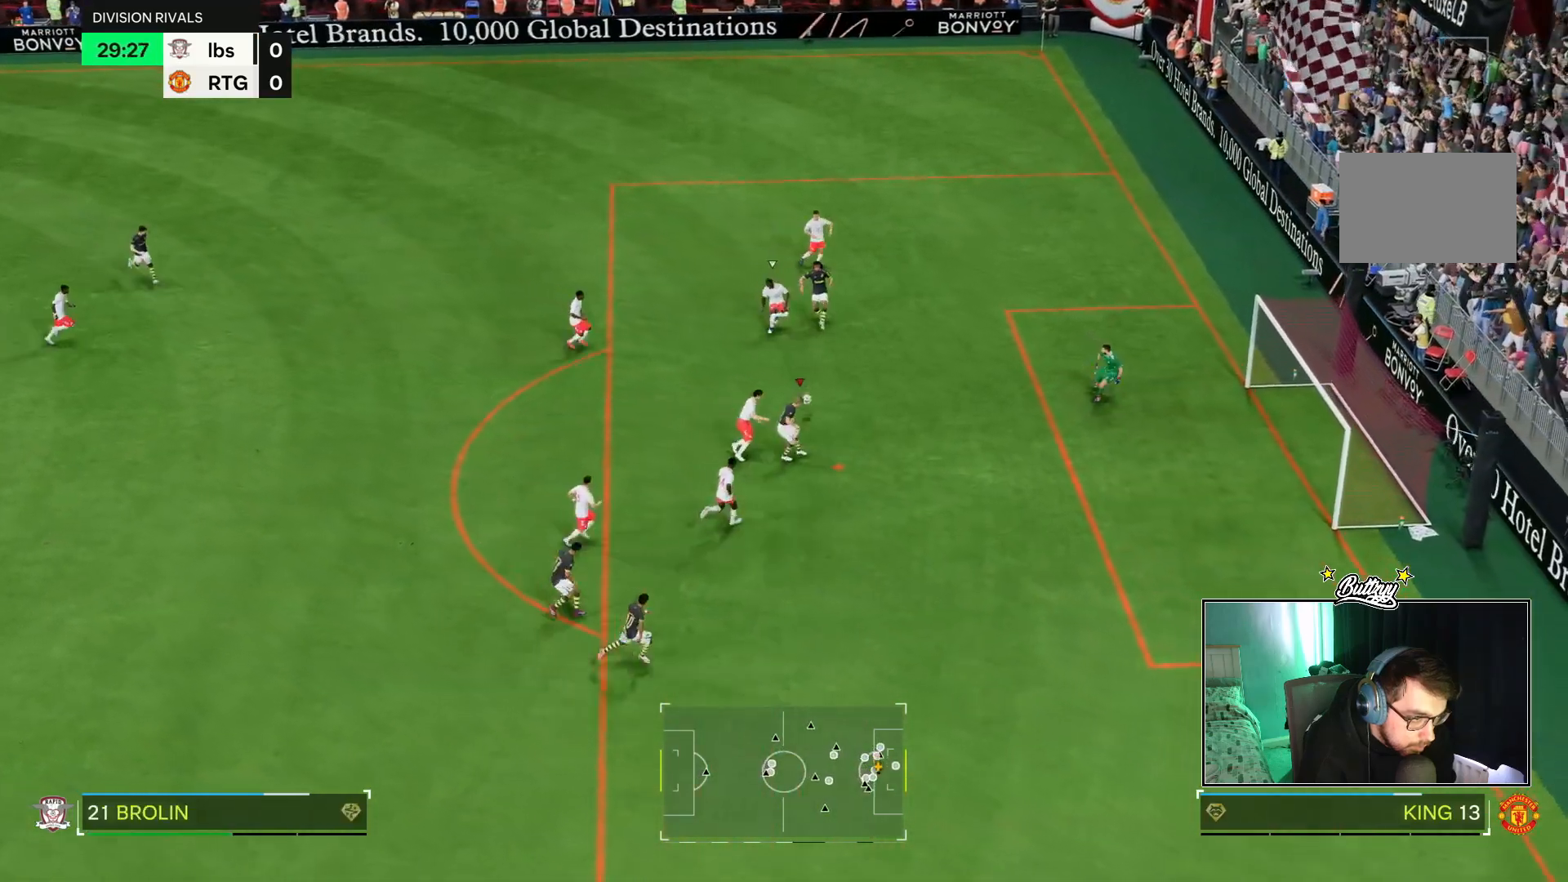
{"buttons": [], "left_stick": "down-right", "right_stick": "center", "events": [[117, "left_stick", "down-right"]]}
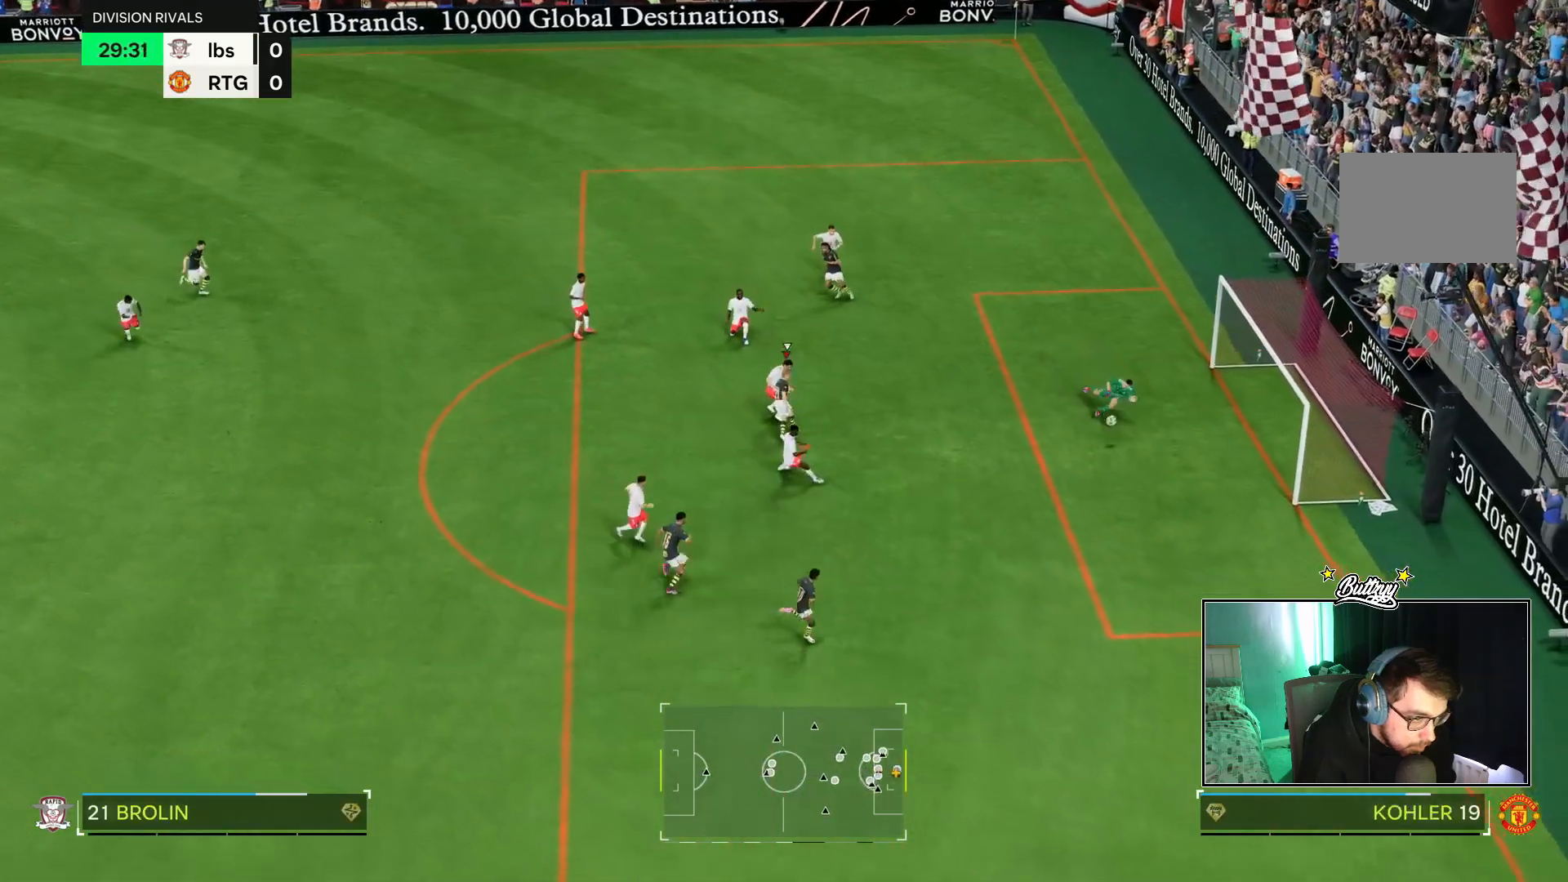
{"buttons": [], "left_stick": "down-right", "right_stick": "center", "events": []}
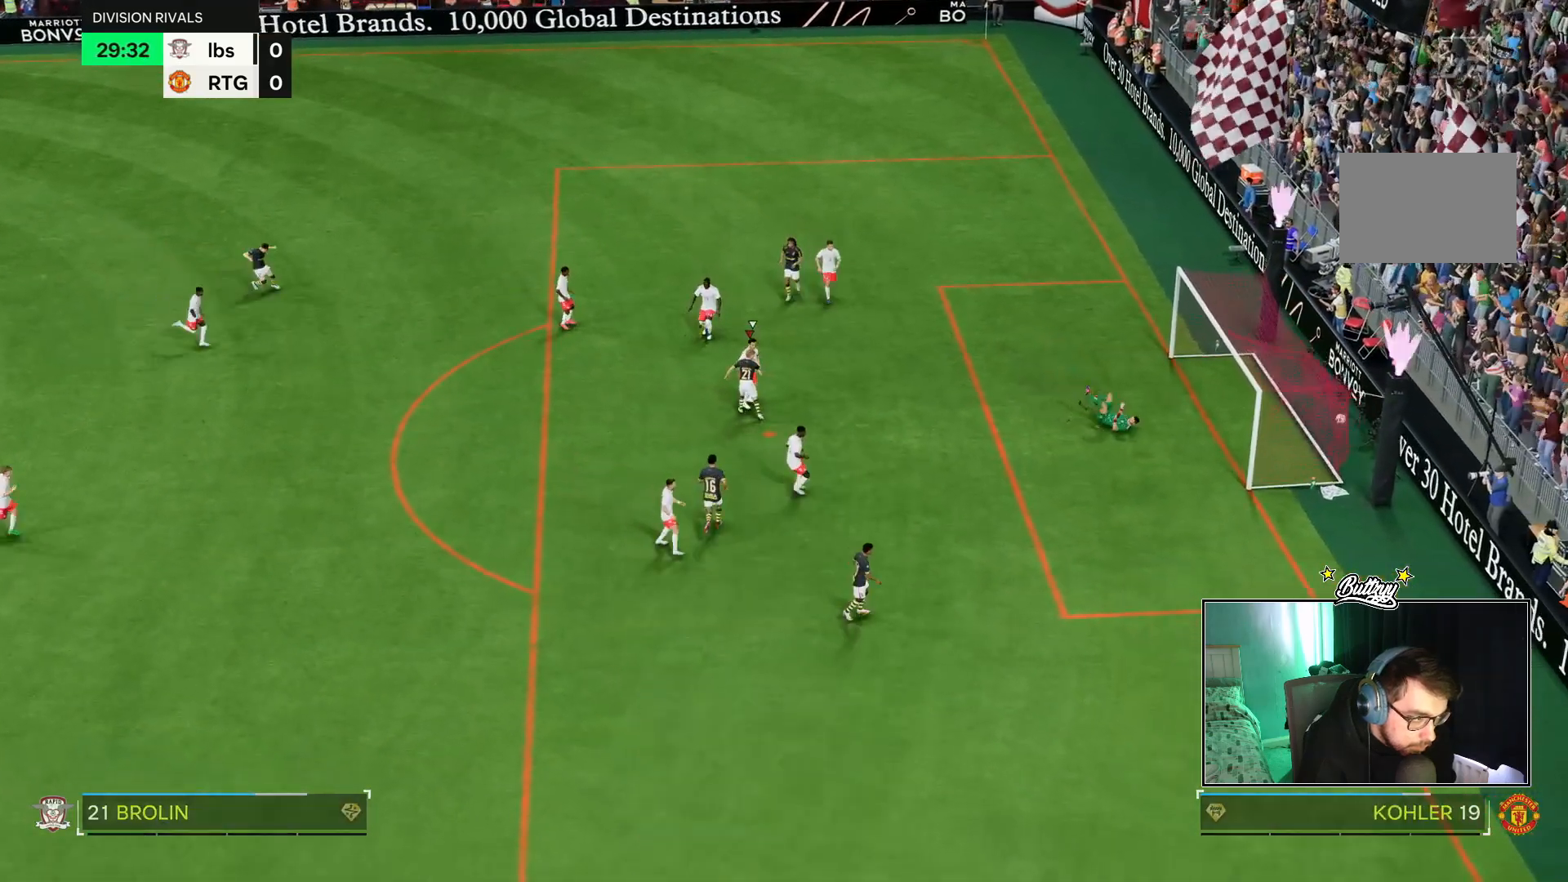
{"buttons": [], "left_stick": "down-right", "right_stick": "center", "events": [[34, "R2", "down"], [84, "R2", "up"]]}
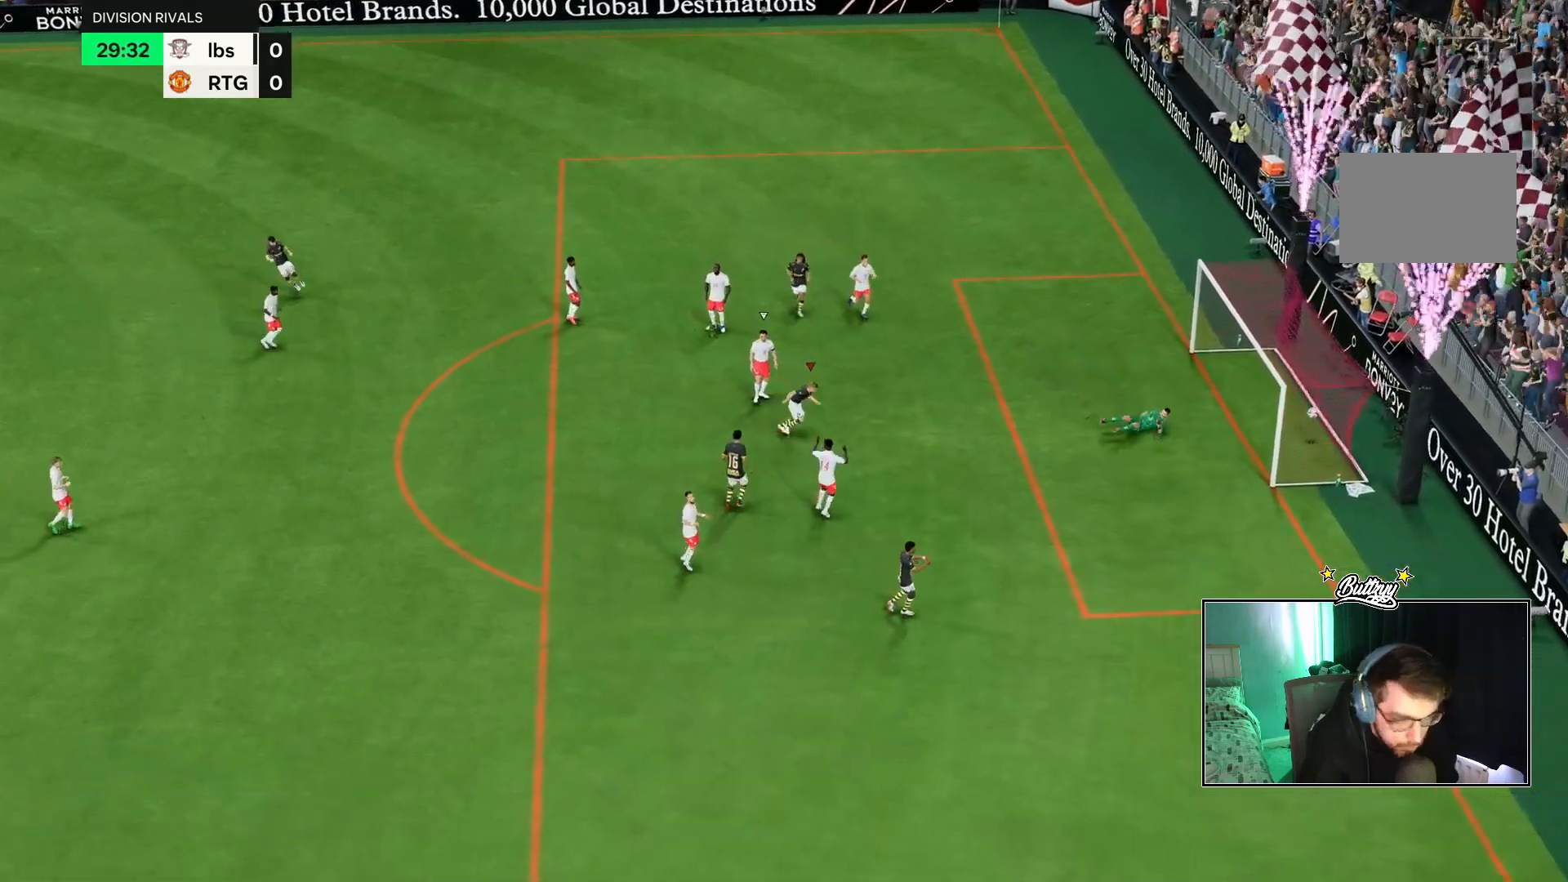
{"buttons": [], "left_stick": "center", "right_stick": "center", "events": [[133, "left_stick", "center"]]}
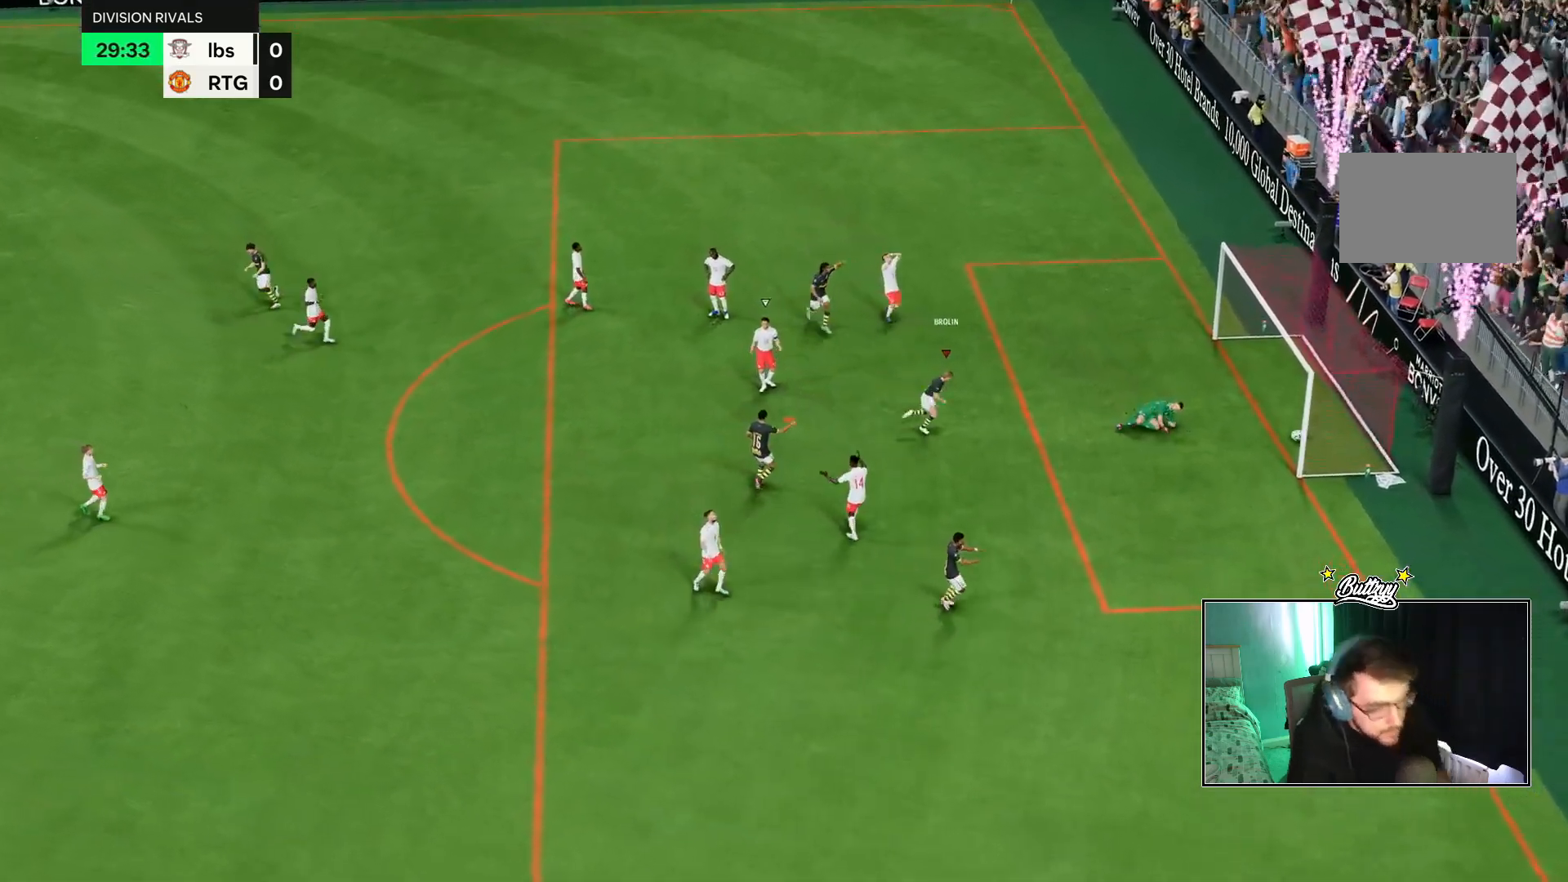
{"buttons": [], "left_stick": "center", "right_stick": "center", "events": []}
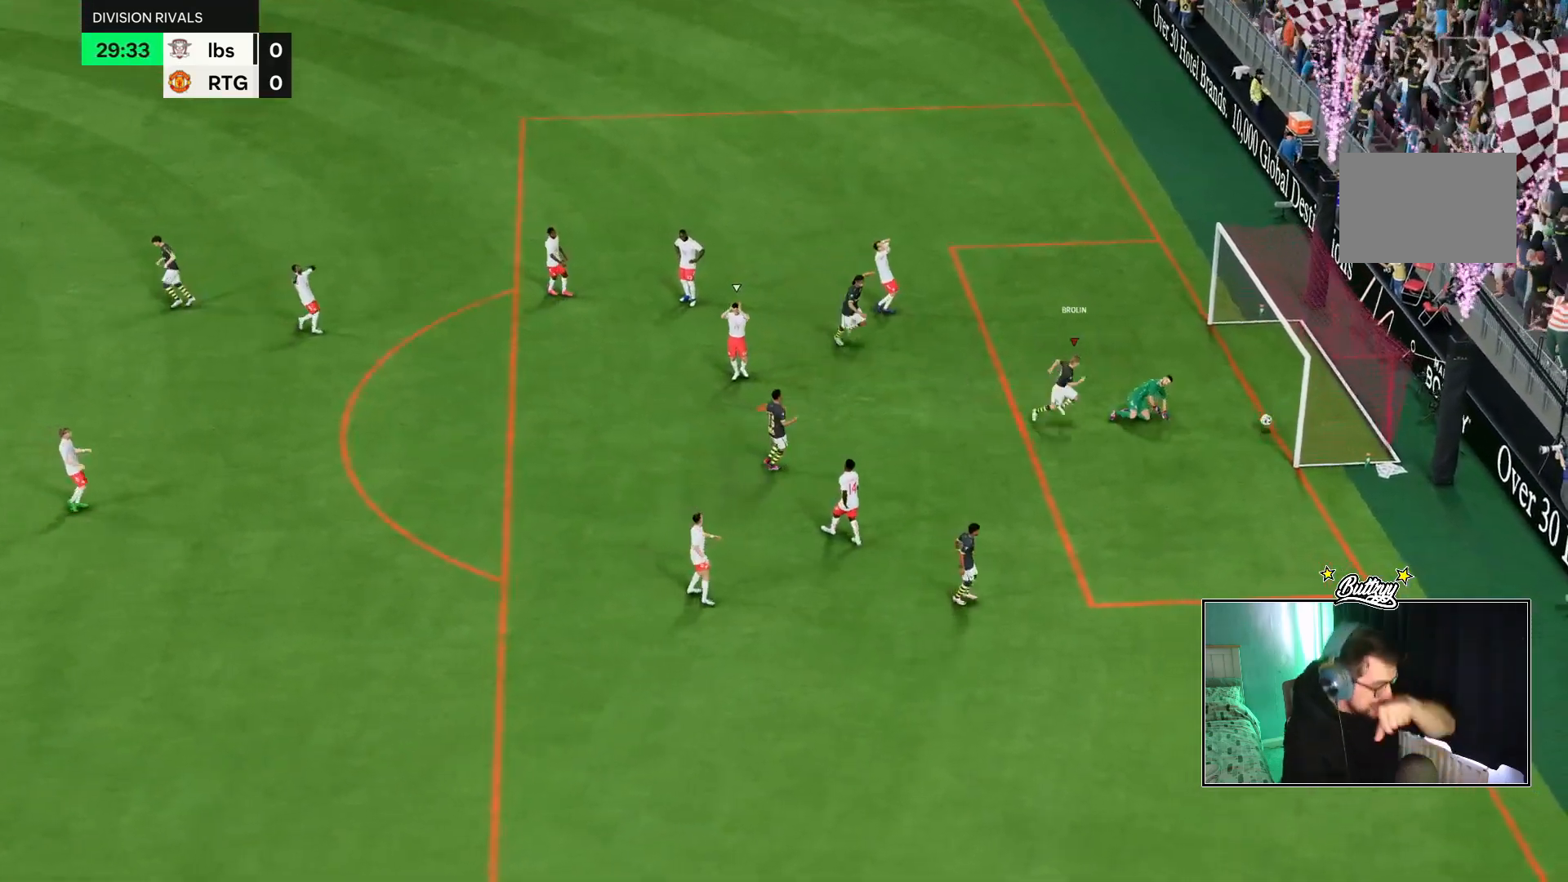
{"buttons": [], "left_stick": "center", "right_stick": "center", "events": []}
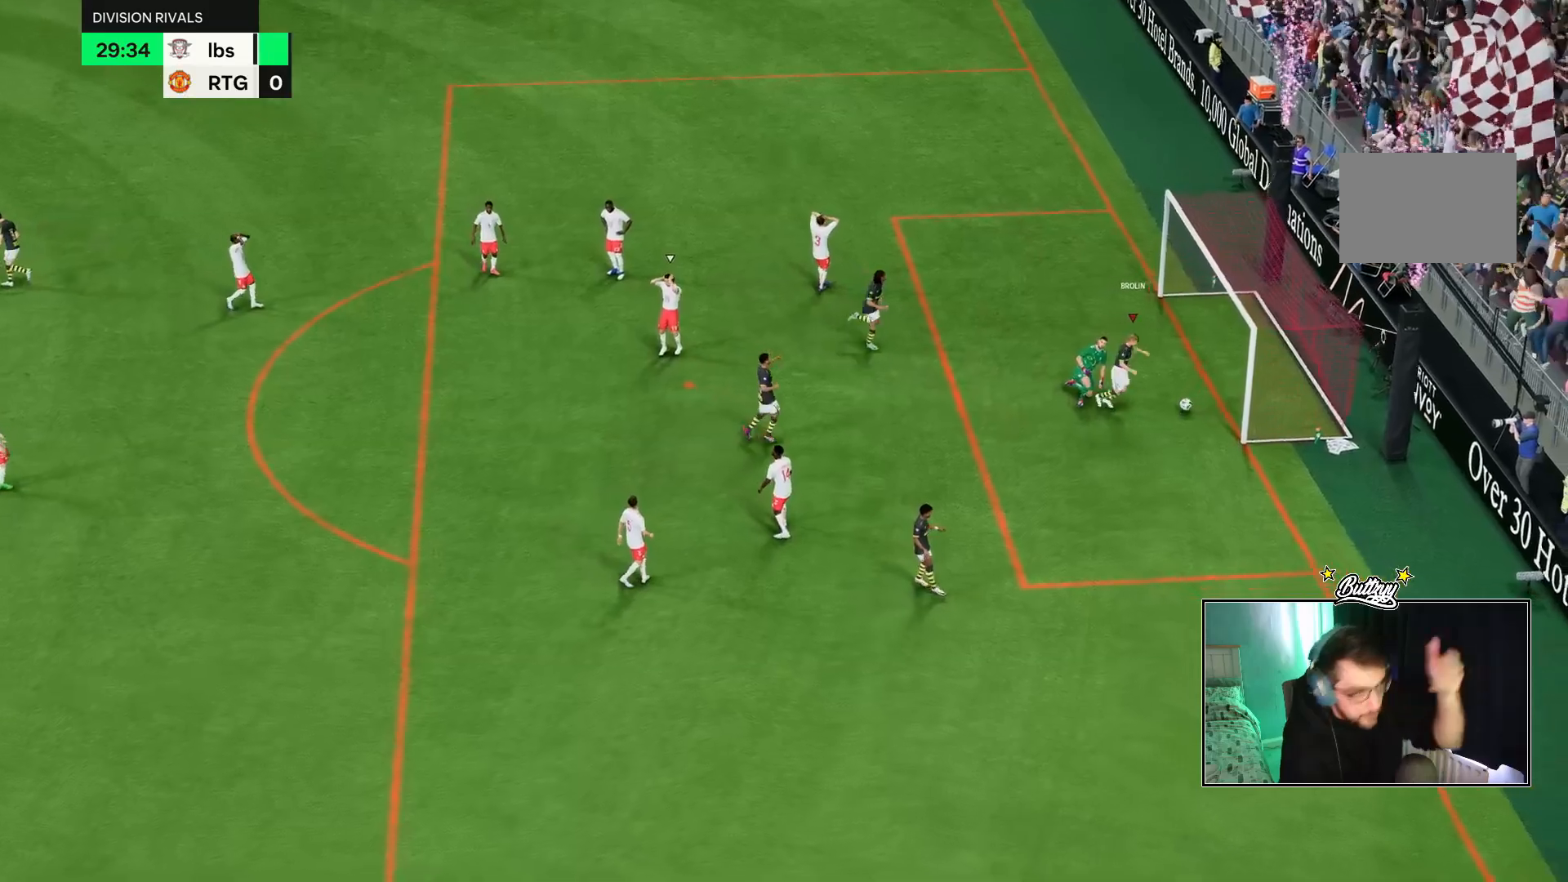
{"buttons": [], "left_stick": "center", "right_stick": "center", "events": []}
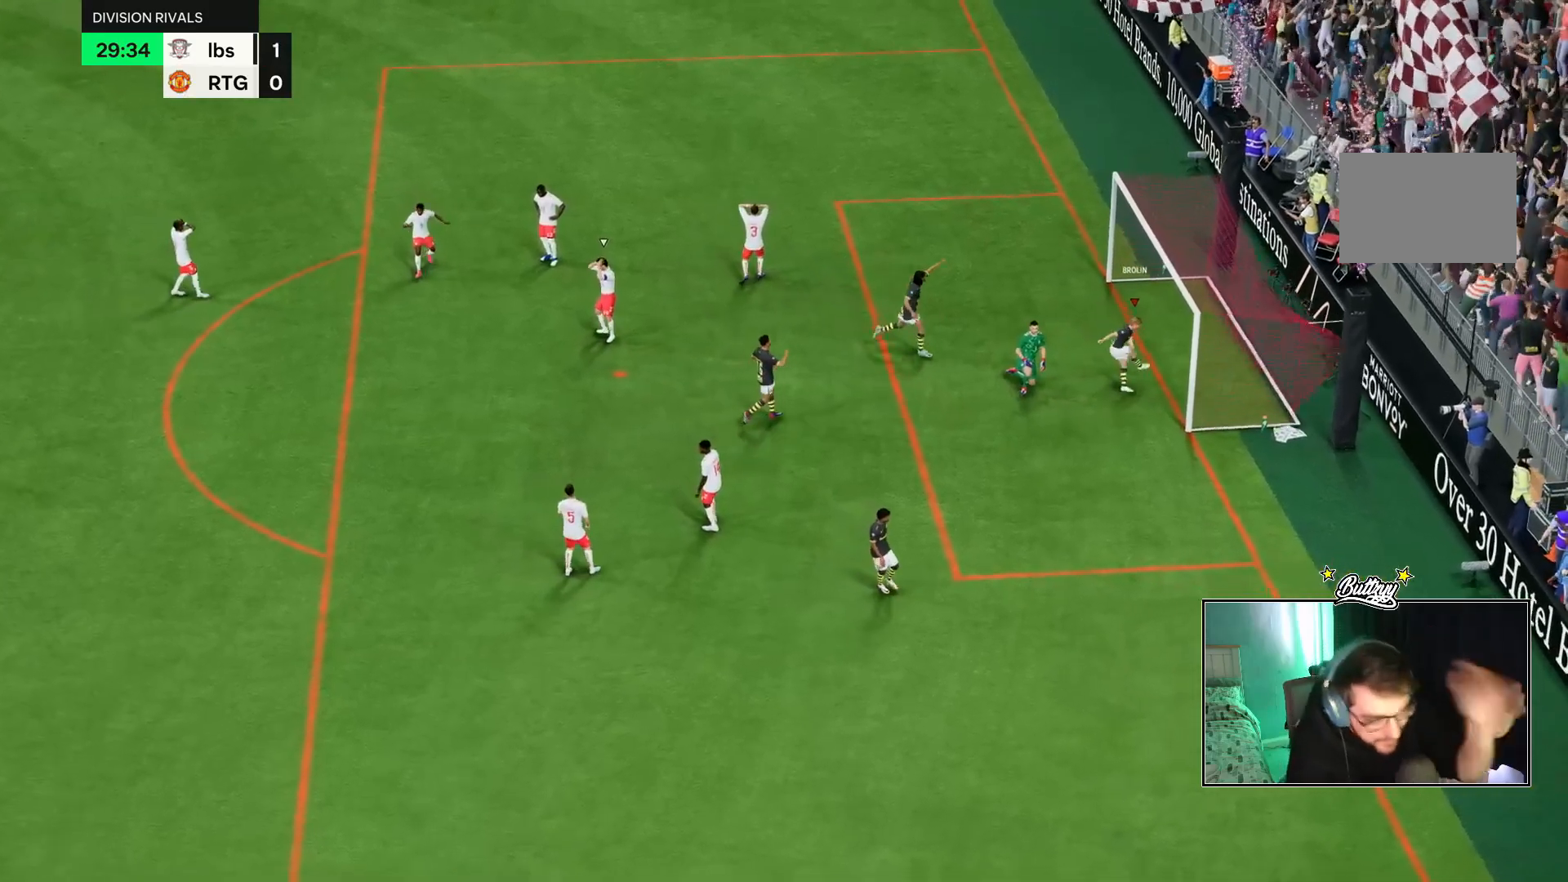
{"buttons": [], "left_stick": "center", "right_stick": "center", "events": []}
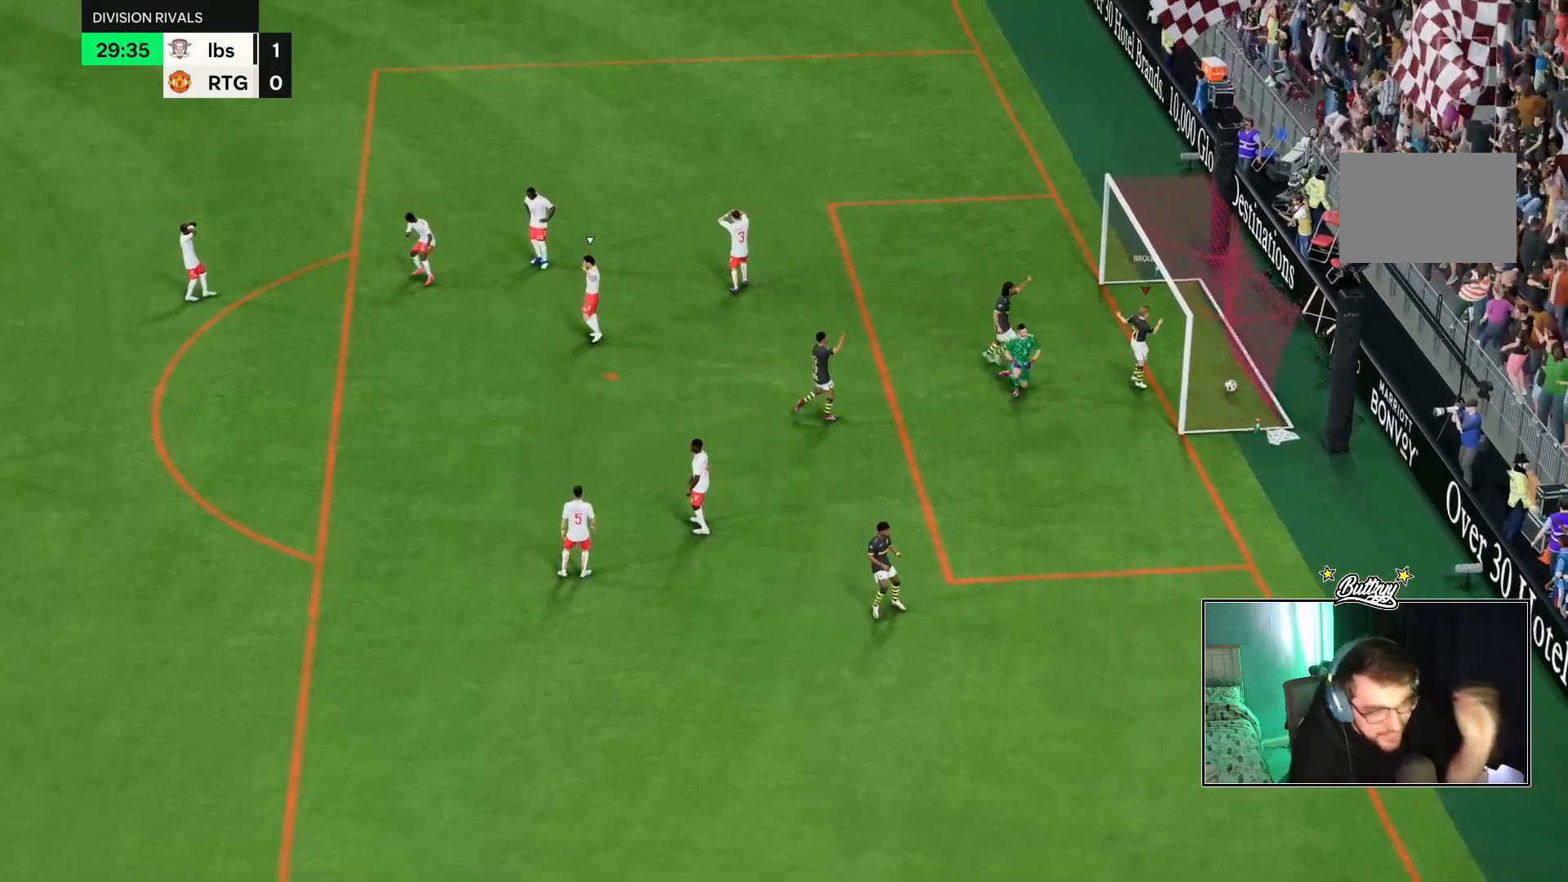
{"buttons": [], "left_stick": "center", "right_stick": "center", "events": []}
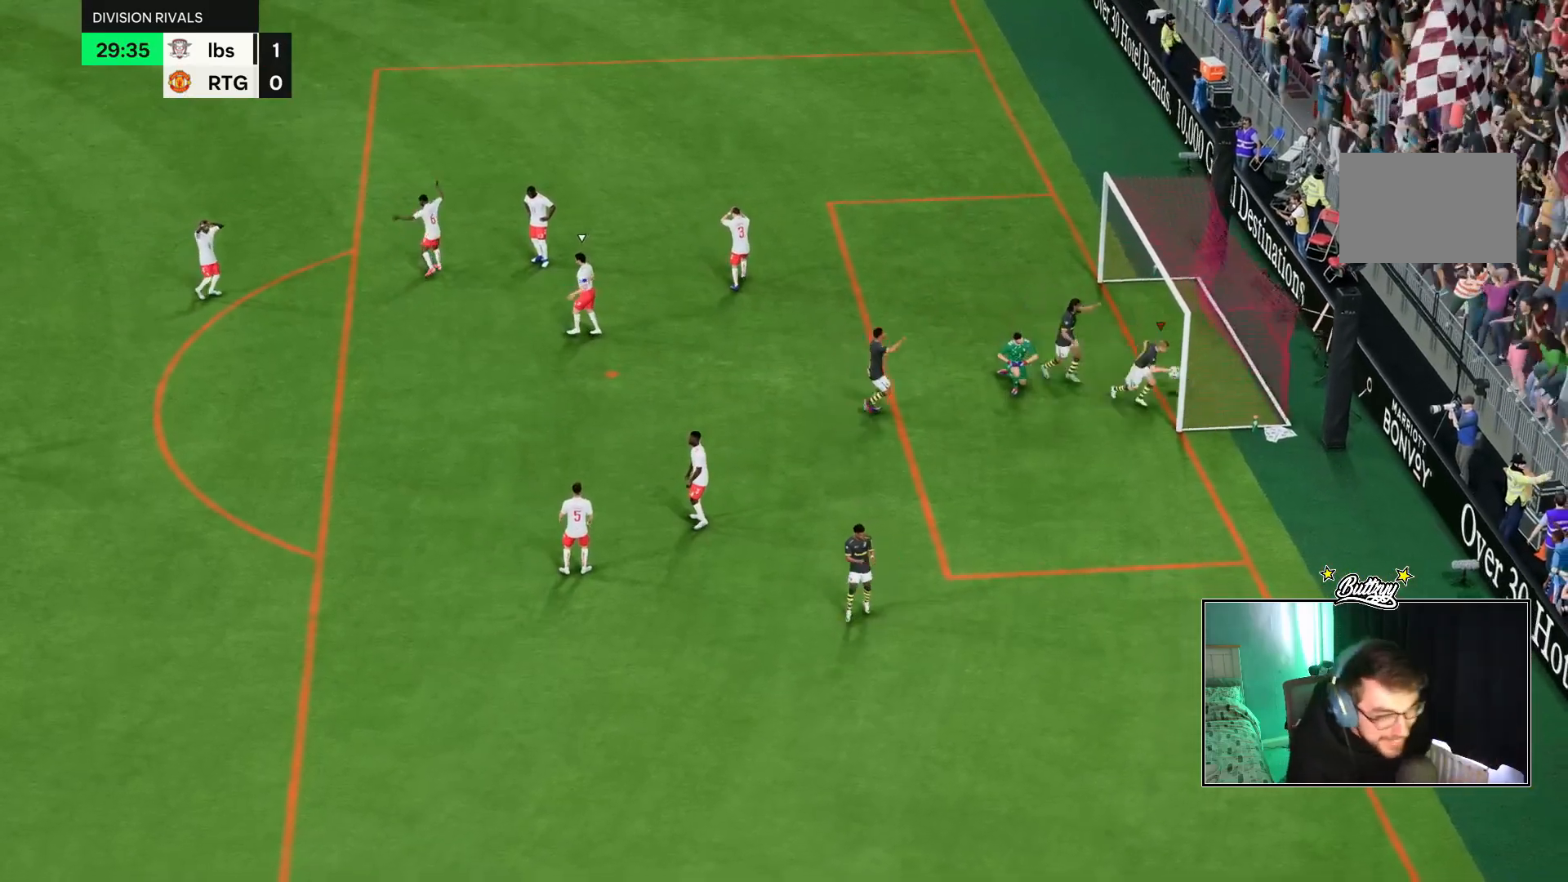
{"buttons": [], "left_stick": "center", "right_stick": "center", "events": []}
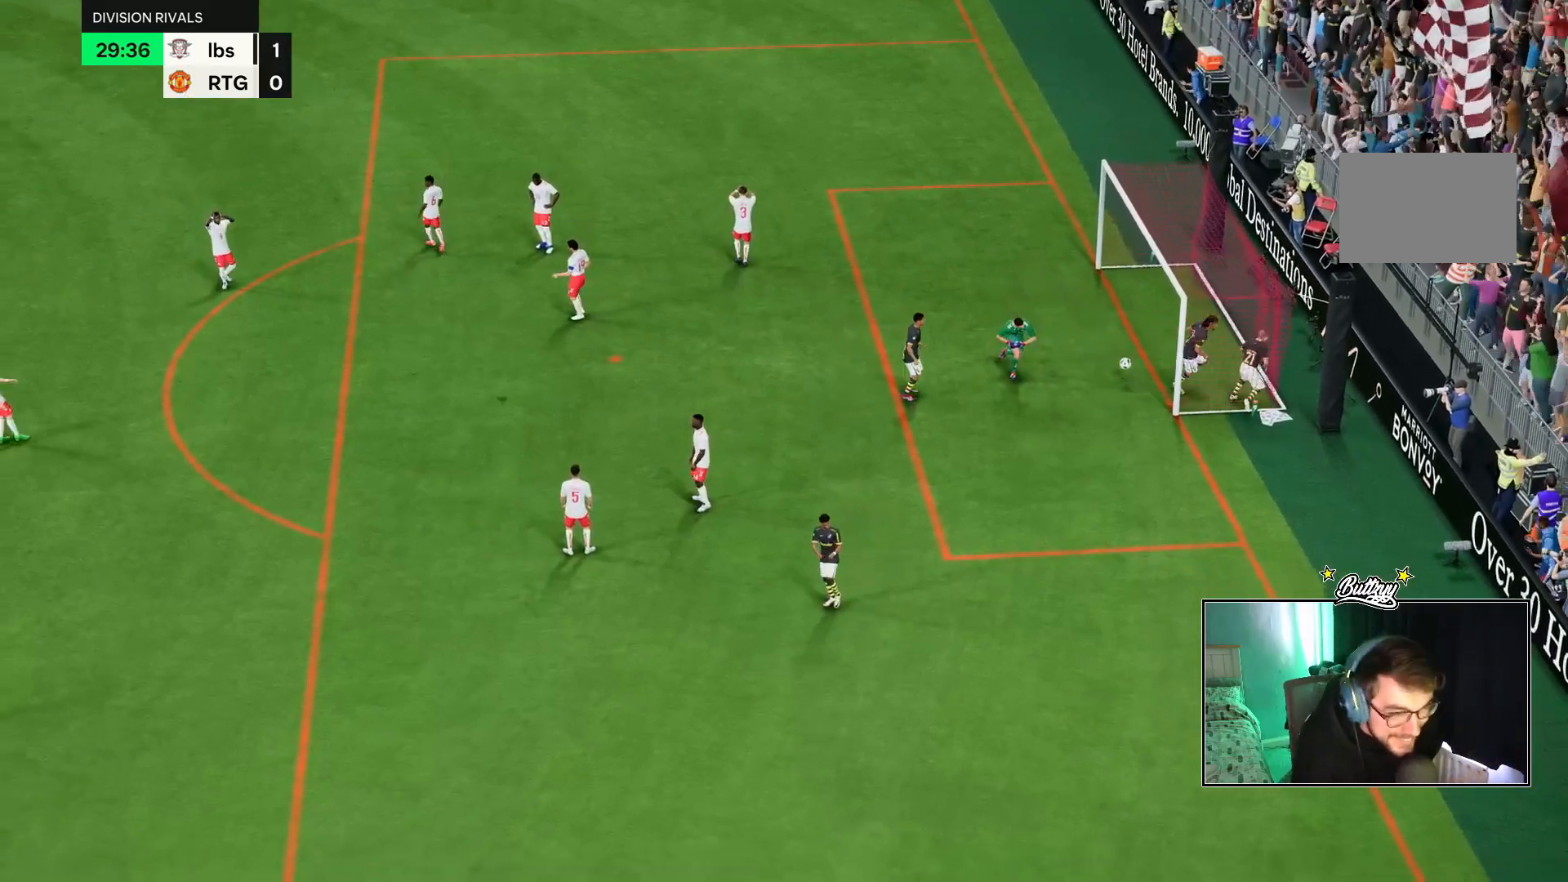
{"buttons": [], "left_stick": "center", "right_stick": "center"}
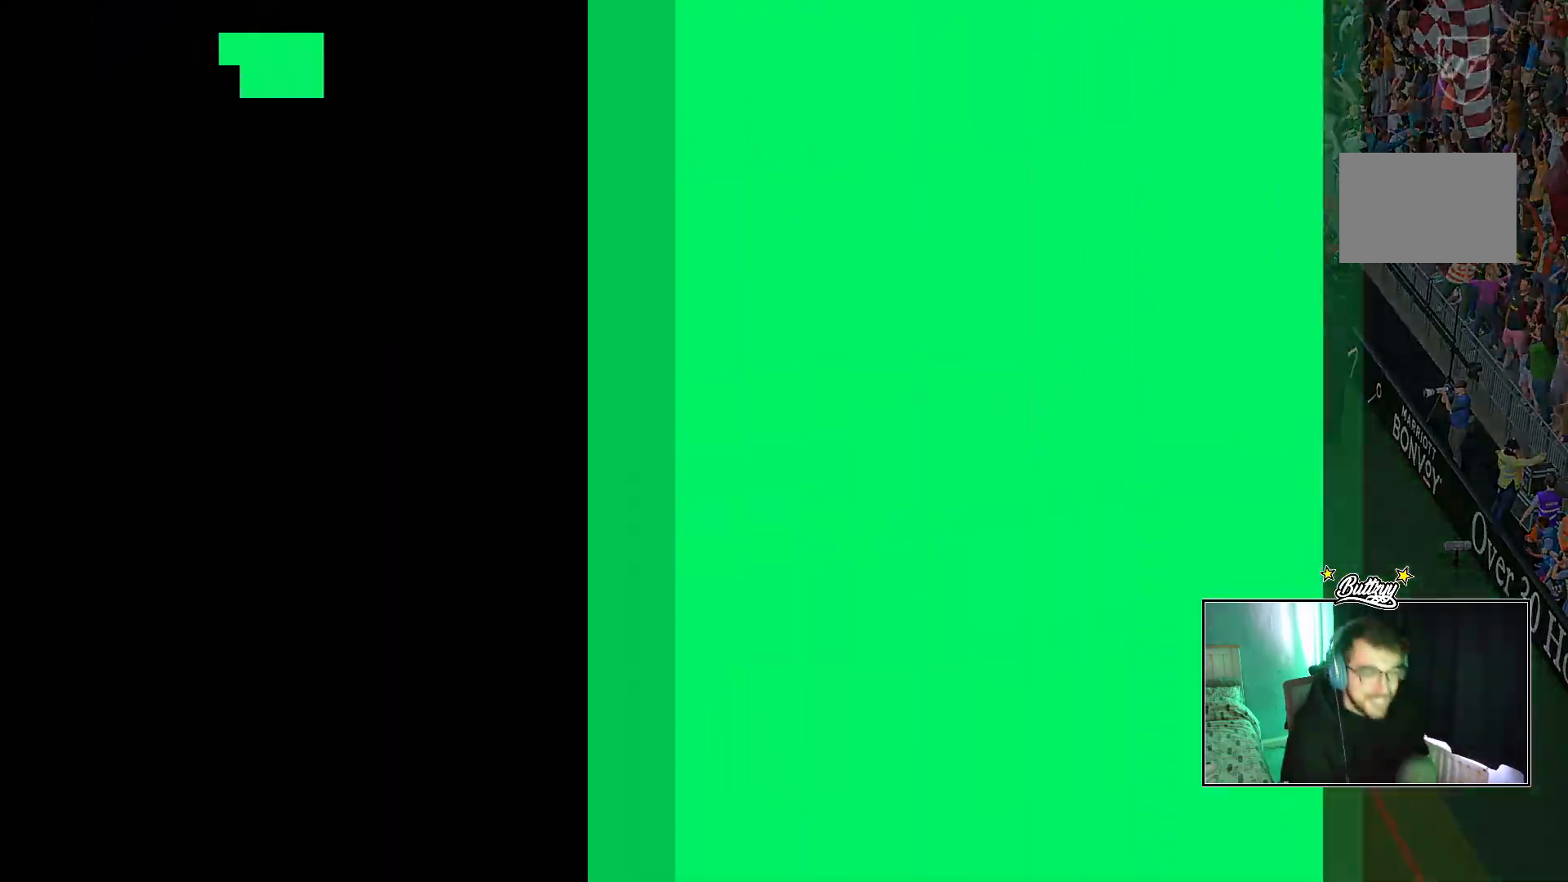
{"buttons": [], "left_stick": "center", "right_stick": "center", "events": []}